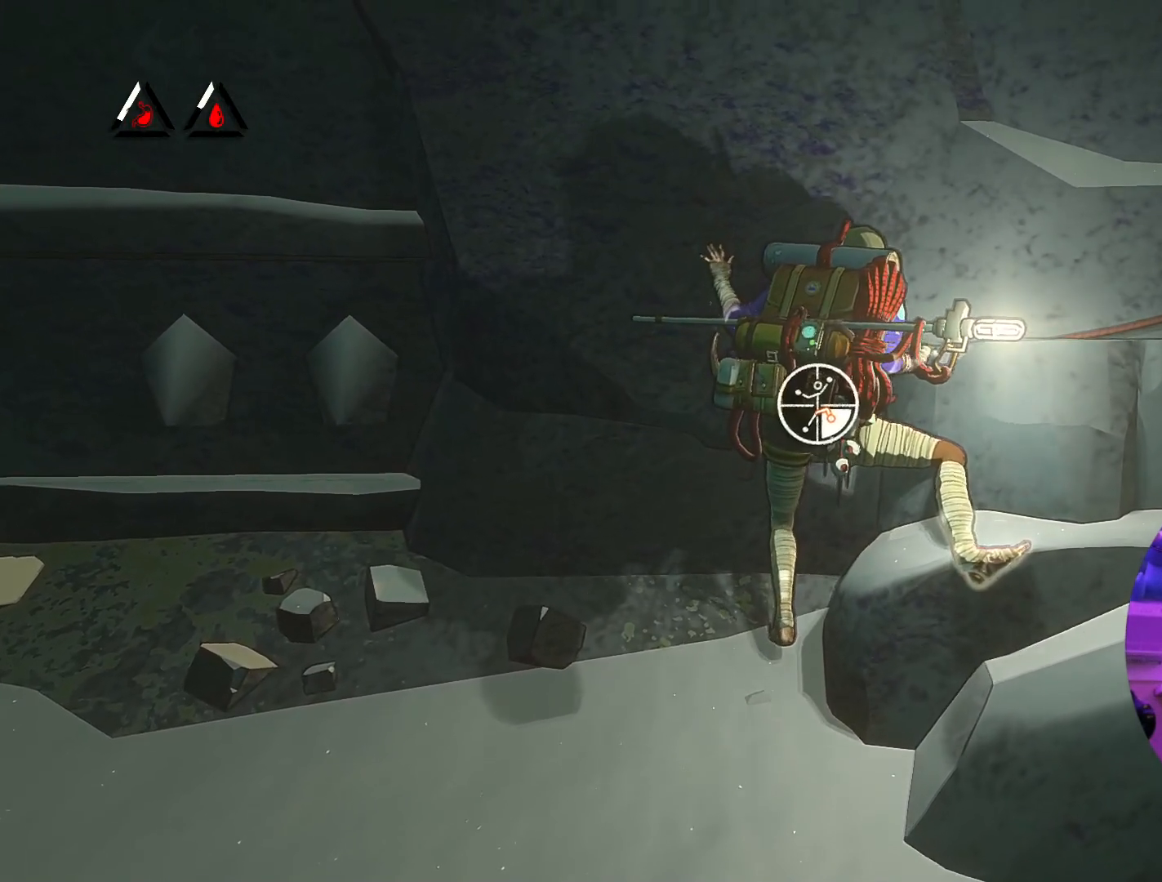
Gameplay with a controller (Xbox layout); each line is a JSON object with the inputs held at the frame after it. "events" lists button and stick changes between this image and that frame as [ms after this image, input, new state], when the widget could be followed in between.
{"buttons": [], "left_stick": "down-left", "right_stick": "center", "events": [[317, "R1", "up"], [317, "left_stick", "down-left"]]}
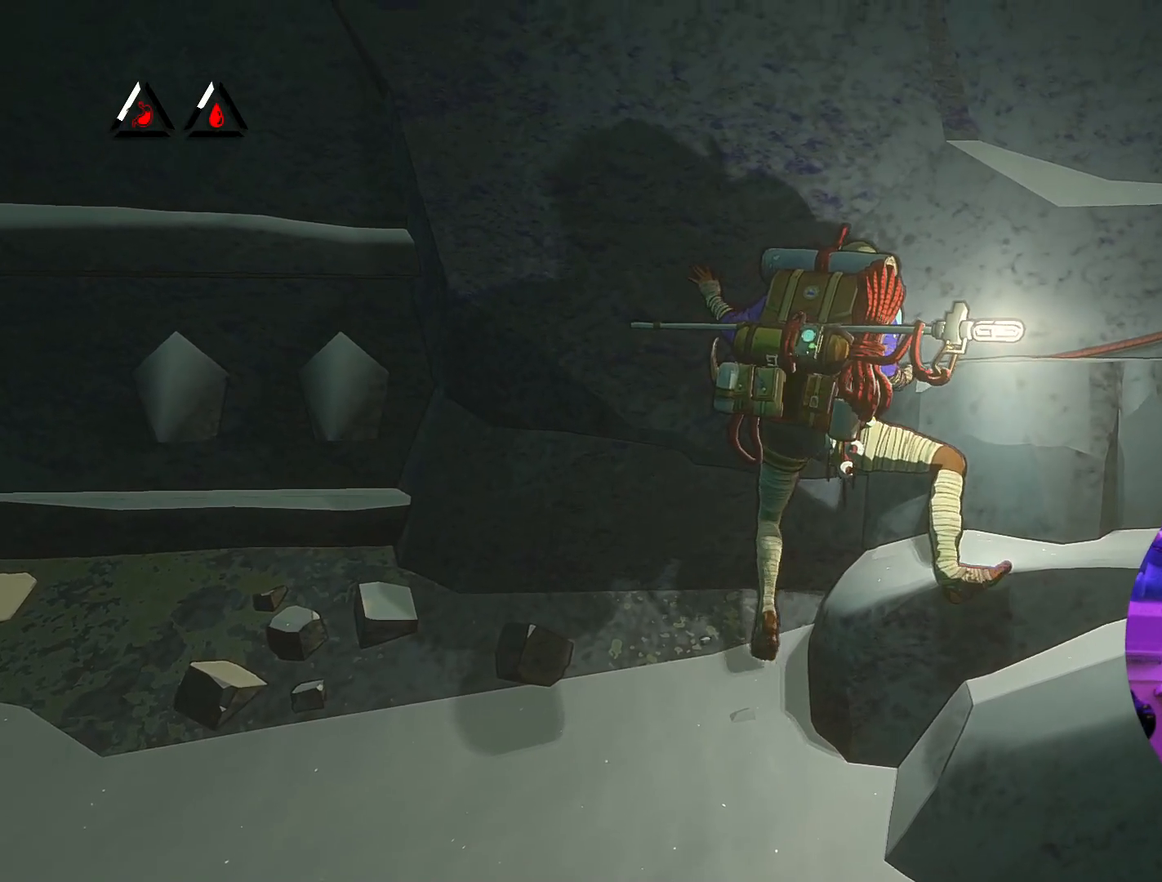
{"buttons": [], "left_stick": "right", "right_stick": "center", "events": [[400, "left_stick", "down-right"], [500, "left_stick", "right"]]}
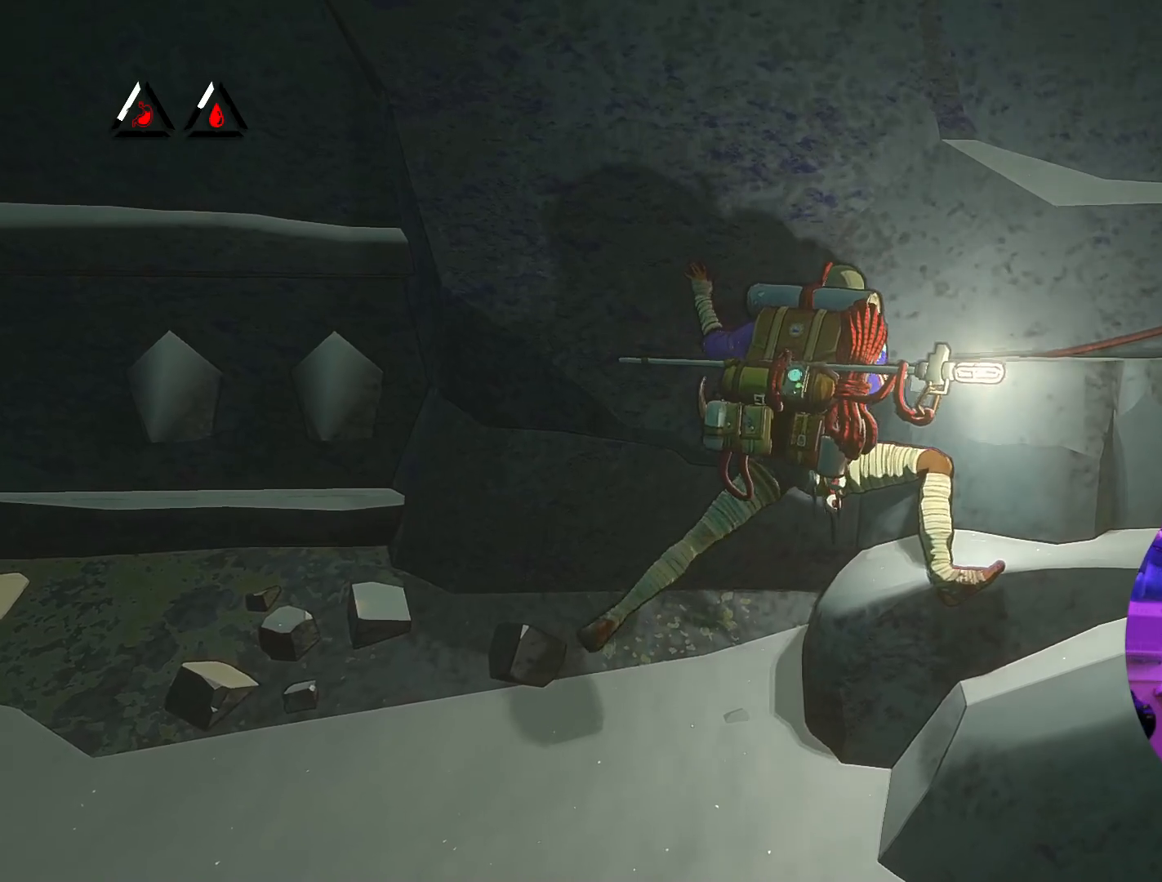
{"buttons": ["R1"], "left_stick": "down", "right_stick": "center", "events": [[233, "left_stick", "center"], [267, "R1", "down"], [483, "left_stick", "down"]]}
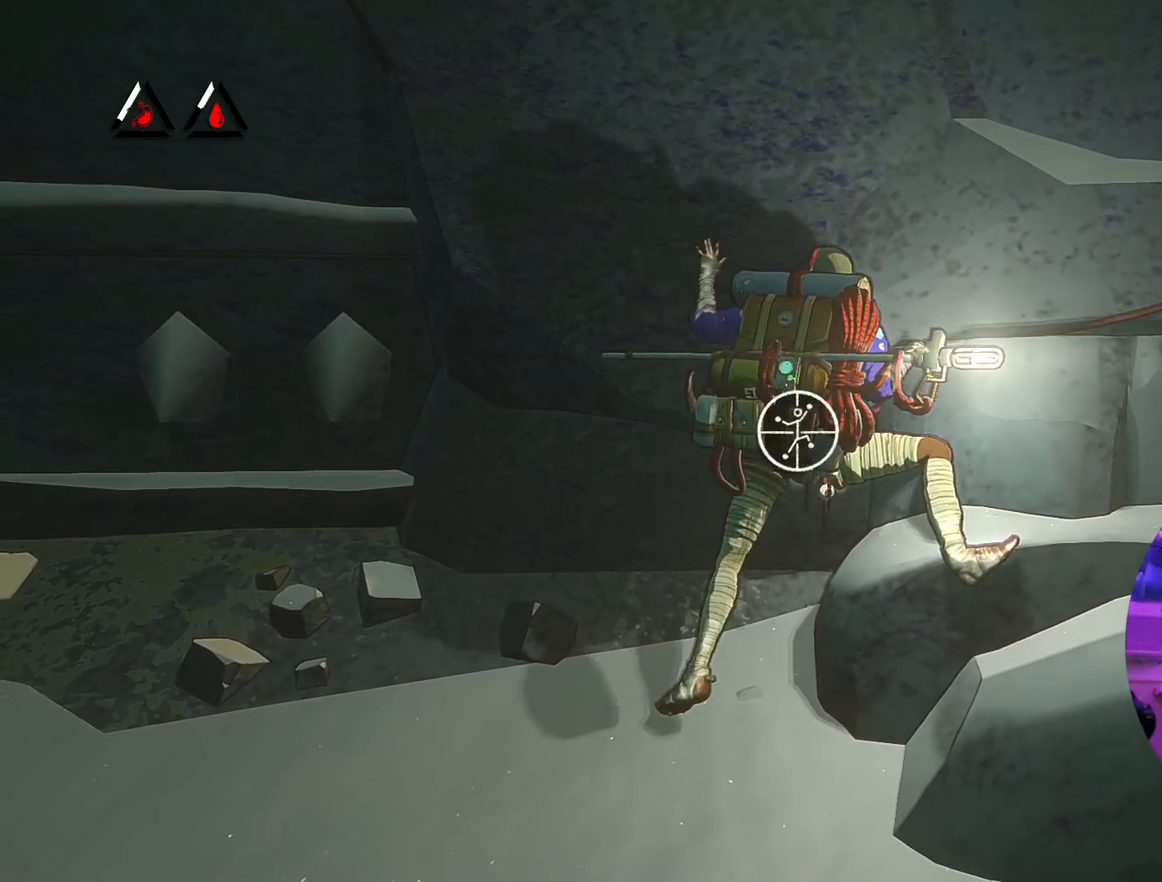
{"buttons": [], "left_stick": "down-left", "right_stick": "center", "events": [[133, "left_stick", "down-right"], [300, "R1", "up"], [417, "left_stick", "down-left"]]}
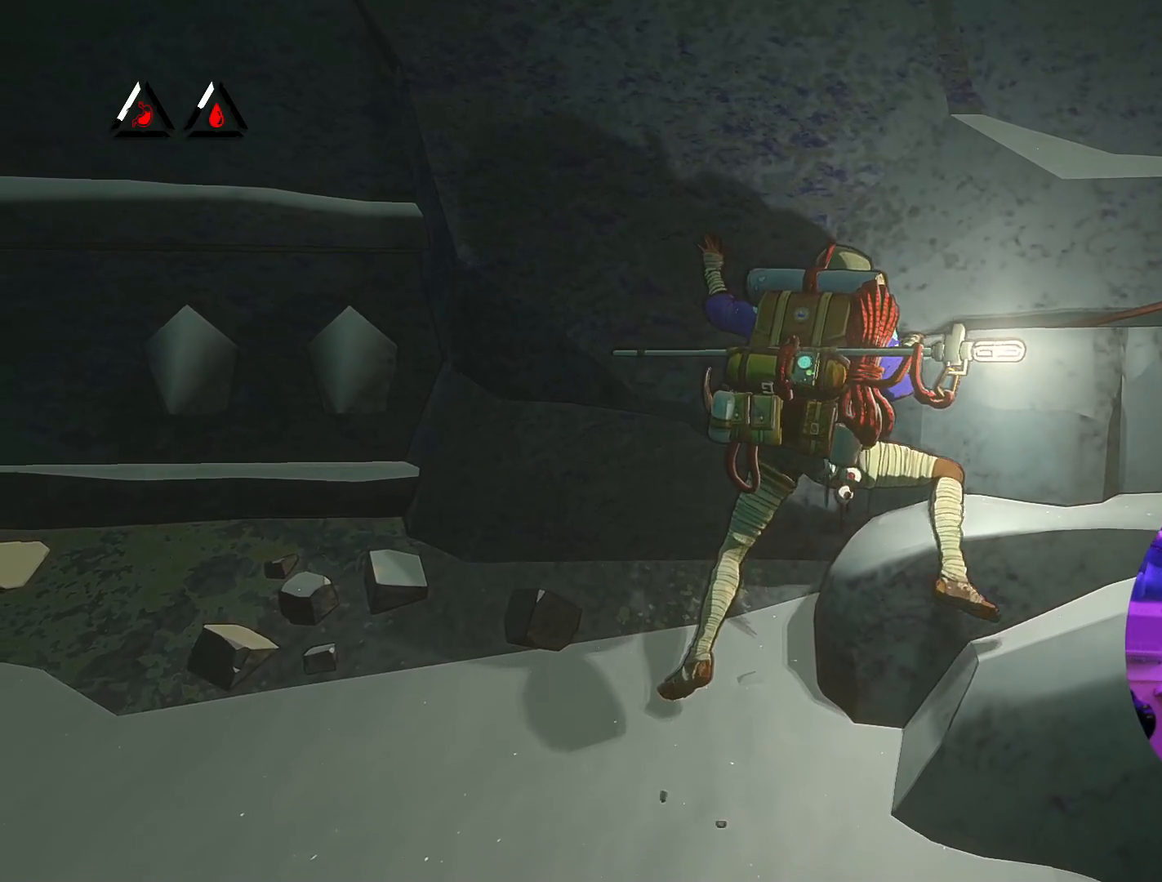
{"buttons": [], "left_stick": "up-left", "right_stick": "center", "events": [[33, "left_stick", "left"], [417, "left_stick", "up-left"]]}
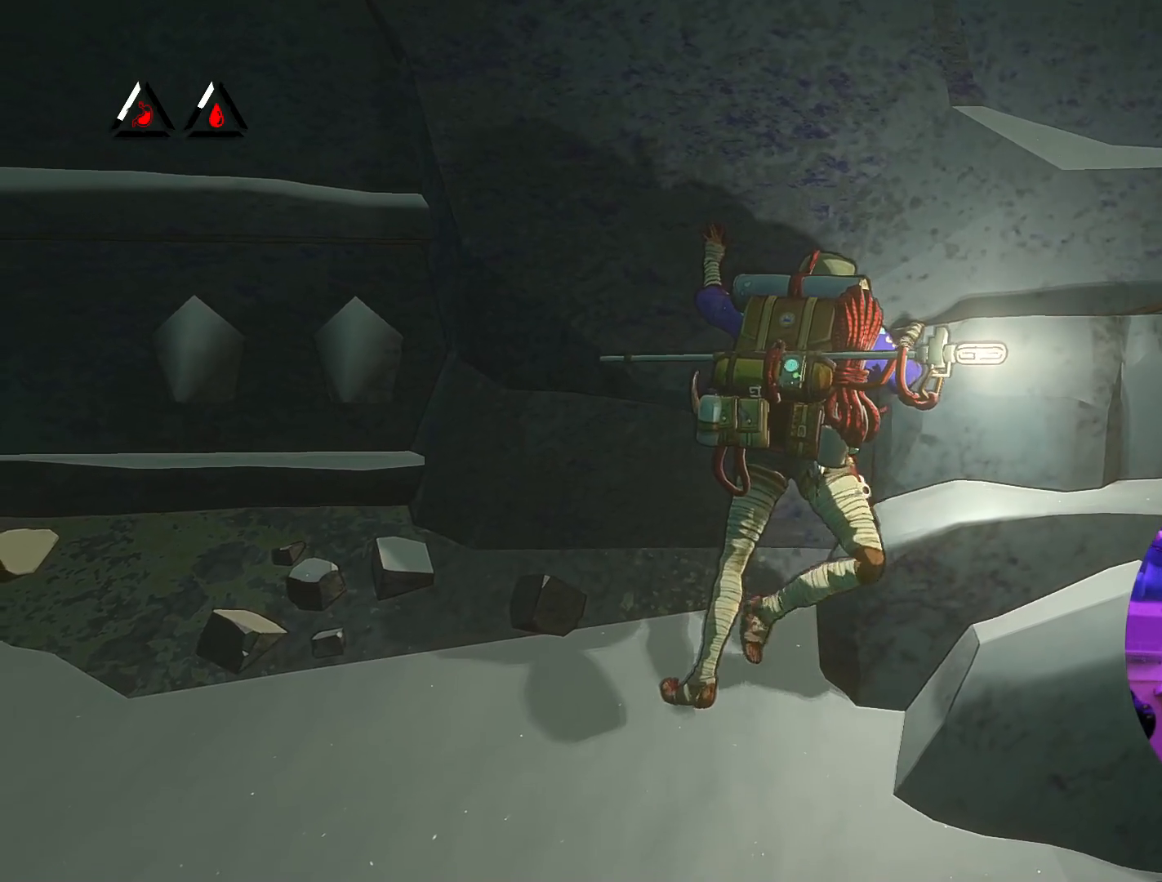
{"buttons": [], "left_stick": "down-left", "right_stick": "center", "events": [[400, "left_stick", "down-left"]]}
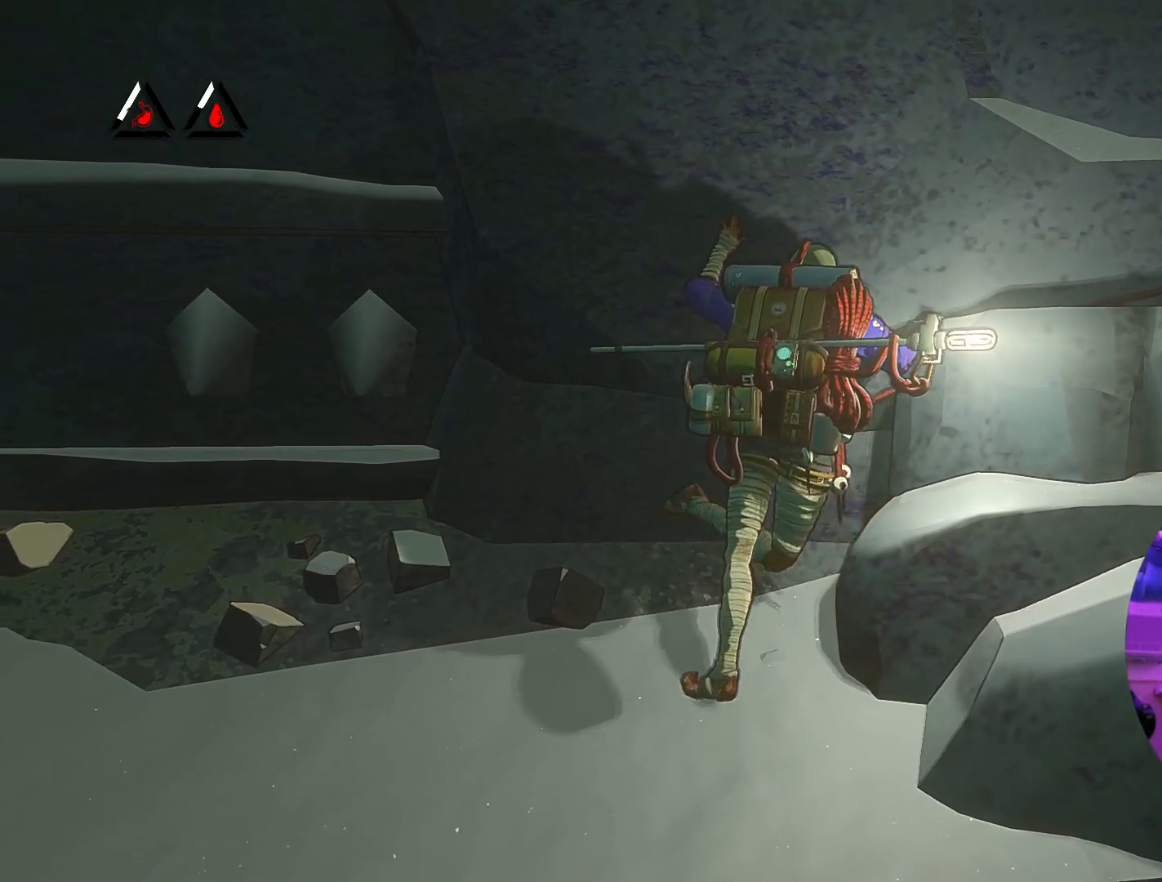
{"buttons": [], "left_stick": "up-right", "right_stick": "center", "events": [[50, "left_stick", "down"], [450, "left_stick", "up-right"]]}
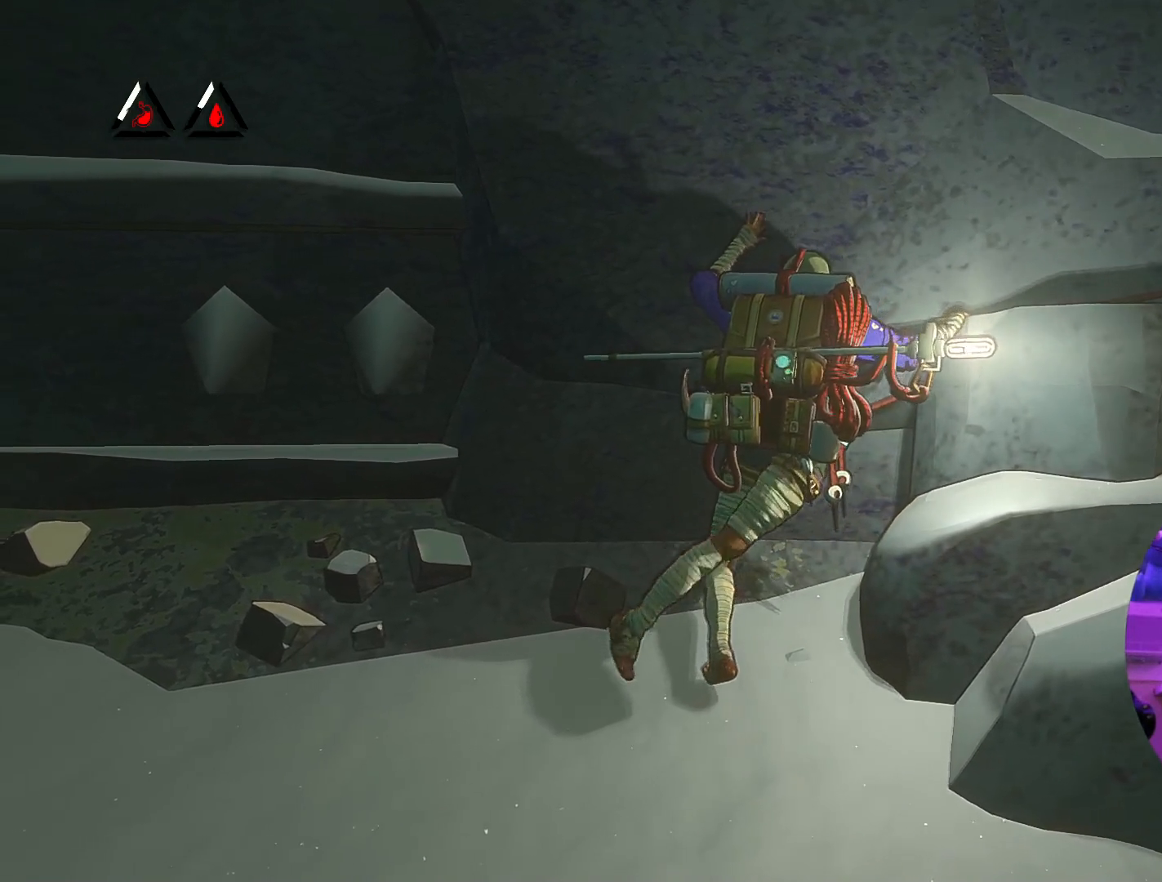
{"buttons": ["R1"], "left_stick": "center", "right_stick": "center", "events": [[100, "R1", "down"], [150, "left_stick", "center"]]}
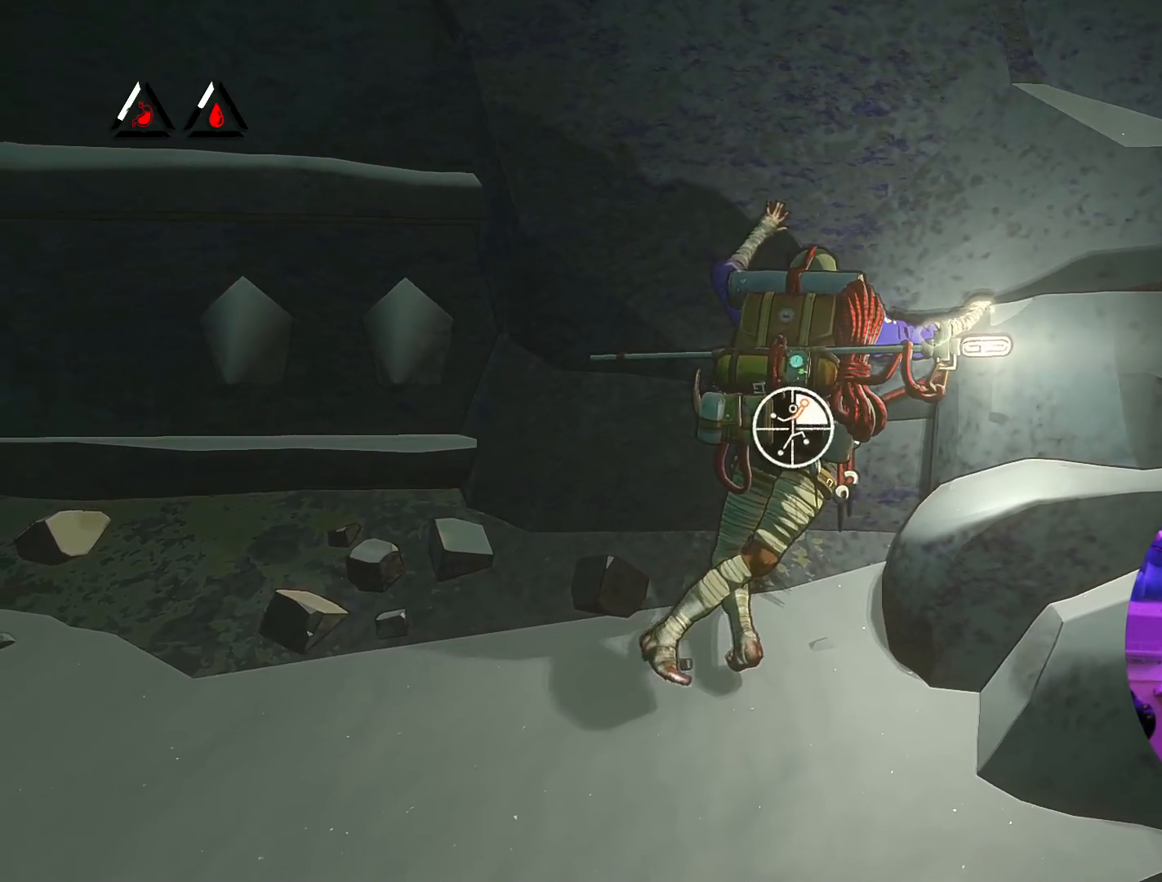
{"buttons": [], "left_stick": "center", "right_stick": "center", "events": [[67, "R1", "up"]]}
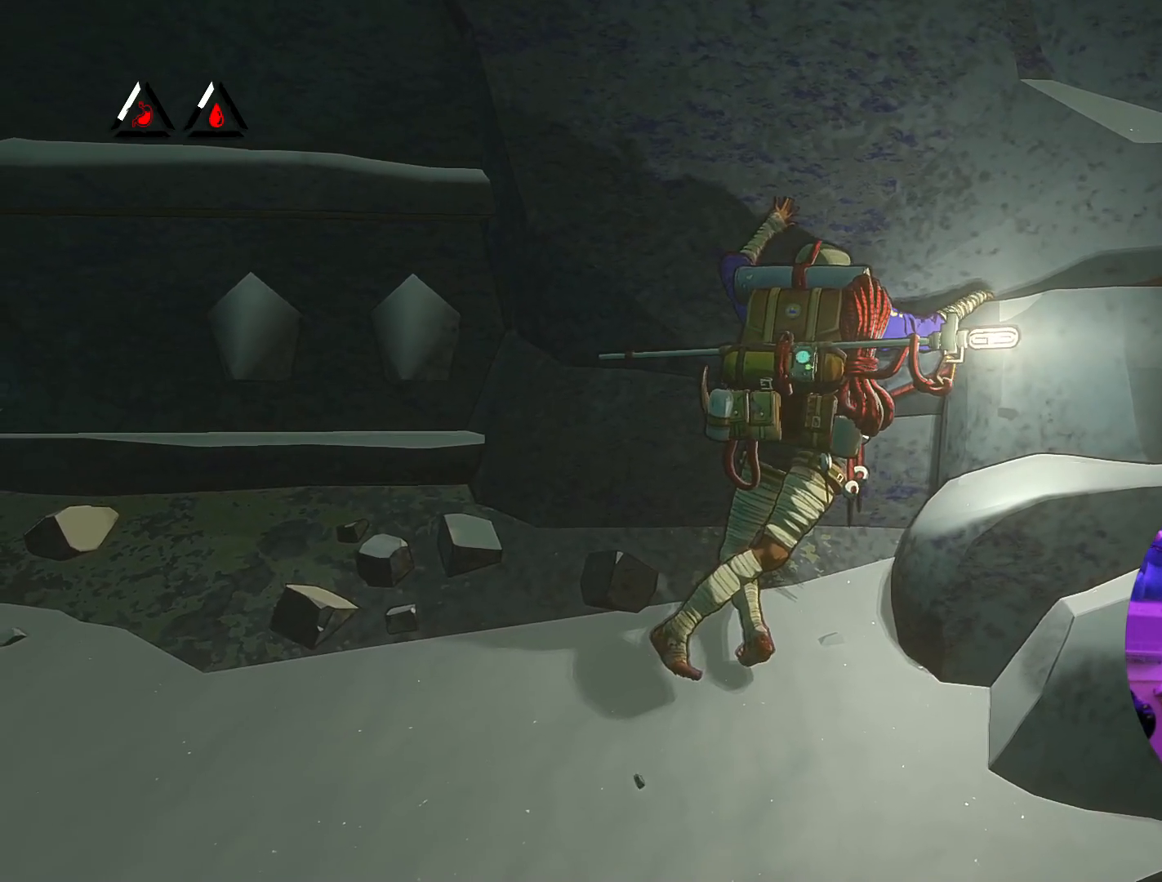
{"buttons": ["R1"], "left_stick": "up-right", "right_stick": "center", "events": [[200, "R1", "down"], [200, "left_stick", "right"], [383, "left_stick", "up-right"]]}
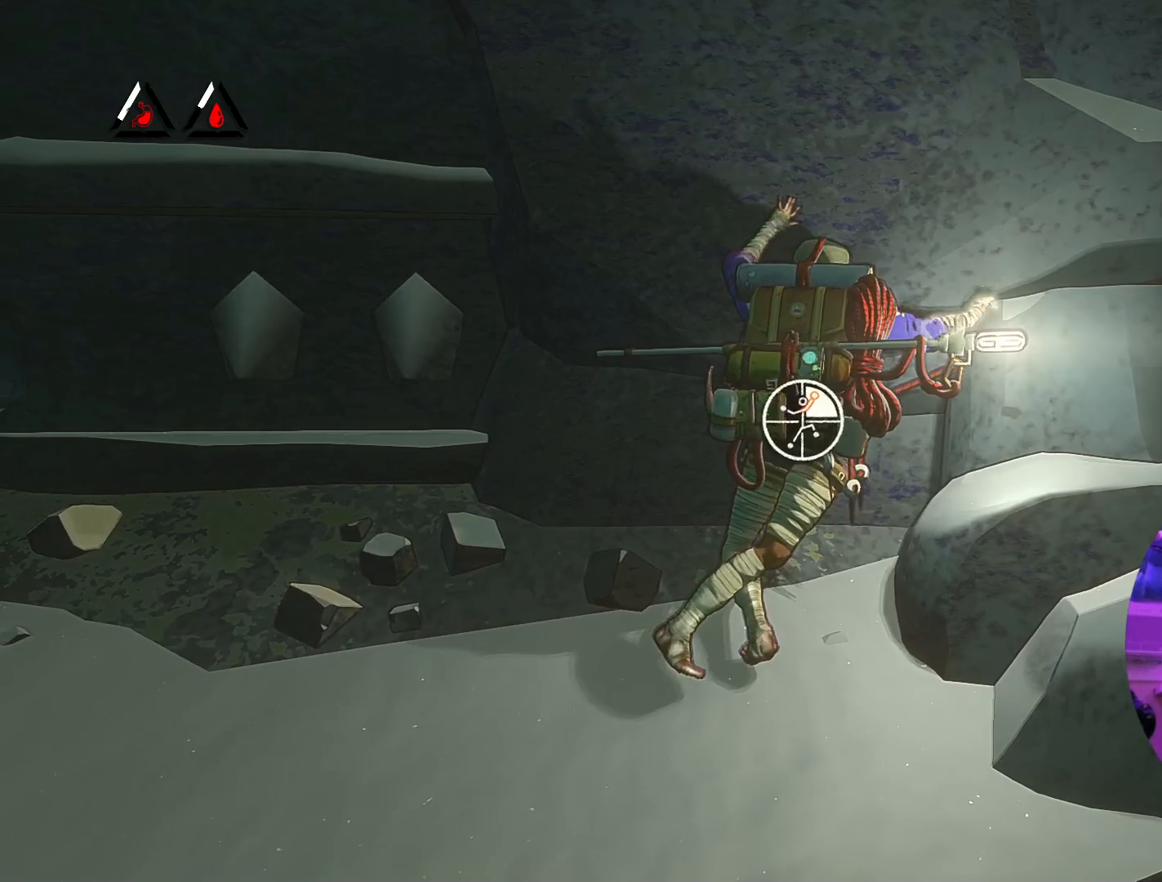
{"buttons": [], "left_stick": "up-left", "right_stick": "center", "events": [[50, "R1", "up"], [50, "left_stick", "up-left"]]}
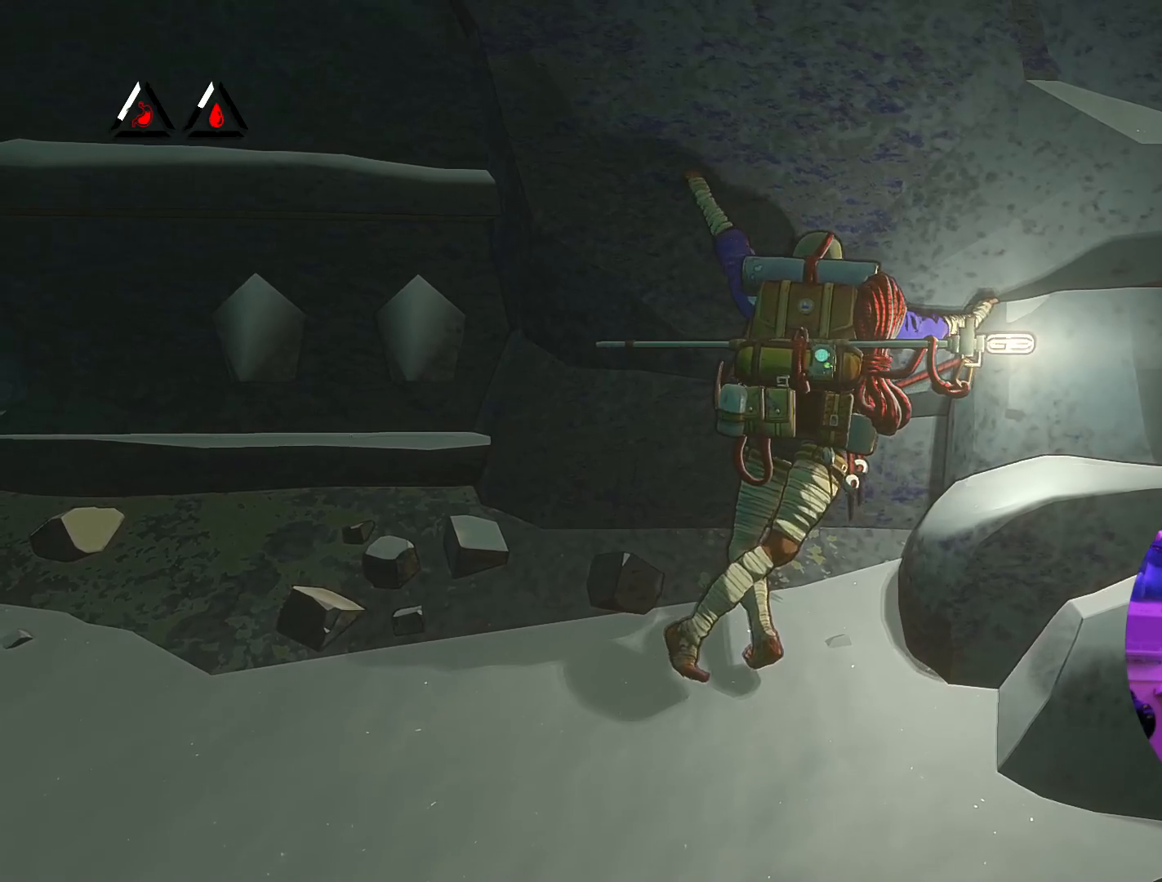
{"buttons": ["R1"], "left_stick": "up-right", "right_stick": "center", "events": [[100, "left_stick", "center"], [150, "R1", "down"], [500, "left_stick", "up-right"]]}
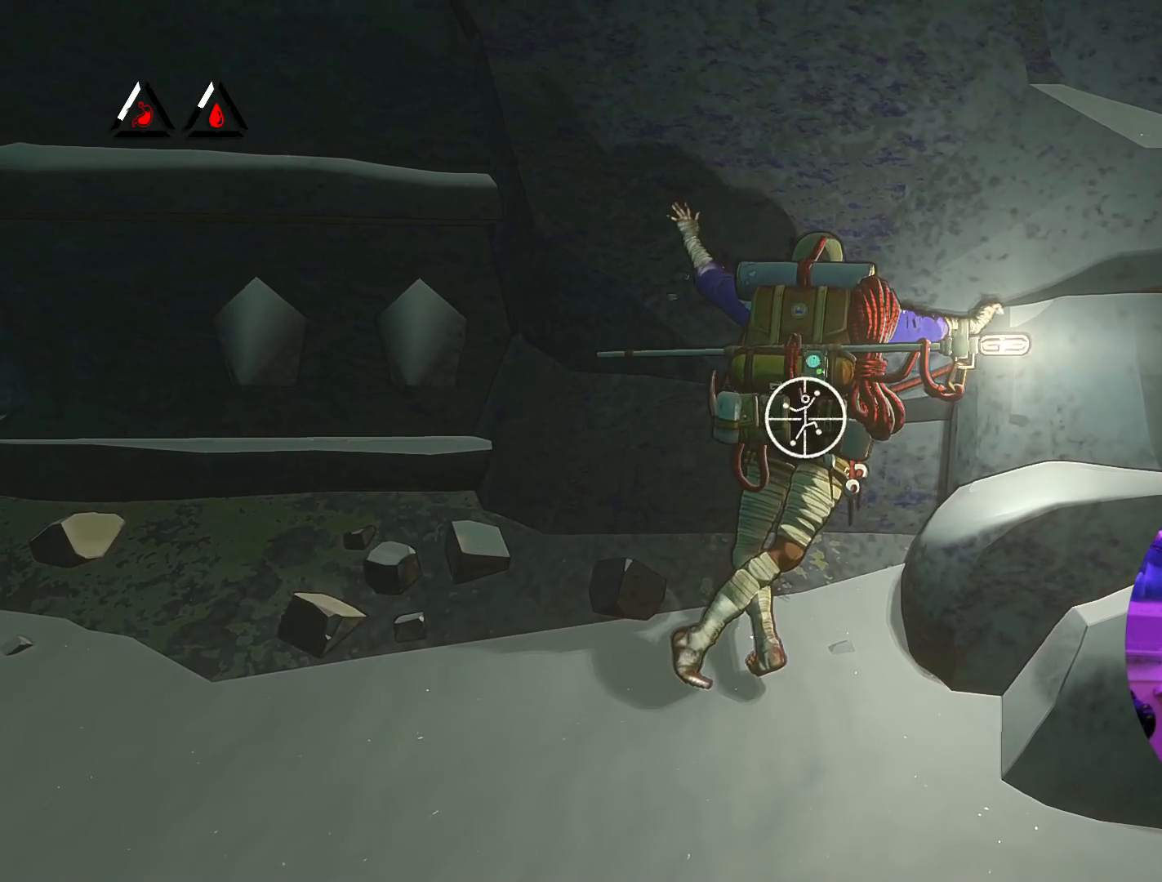
{"buttons": [], "left_stick": "up-left", "right_stick": "center", "events": [[283, "left_stick", "up"], [300, "R1", "up"], [417, "left_stick", "up-left"]]}
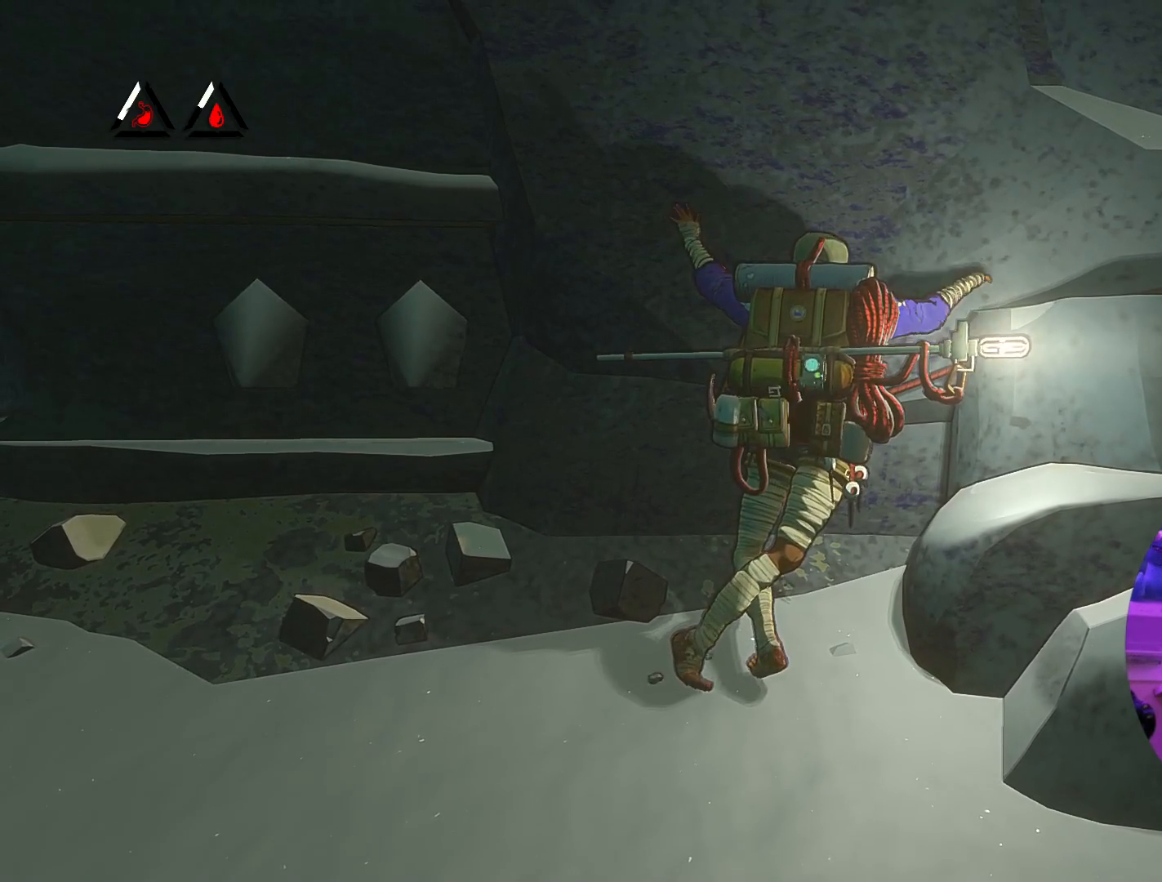
{"buttons": [], "left_stick": "left", "right_stick": "center", "events": [[50, "left_stick", "left"]]}
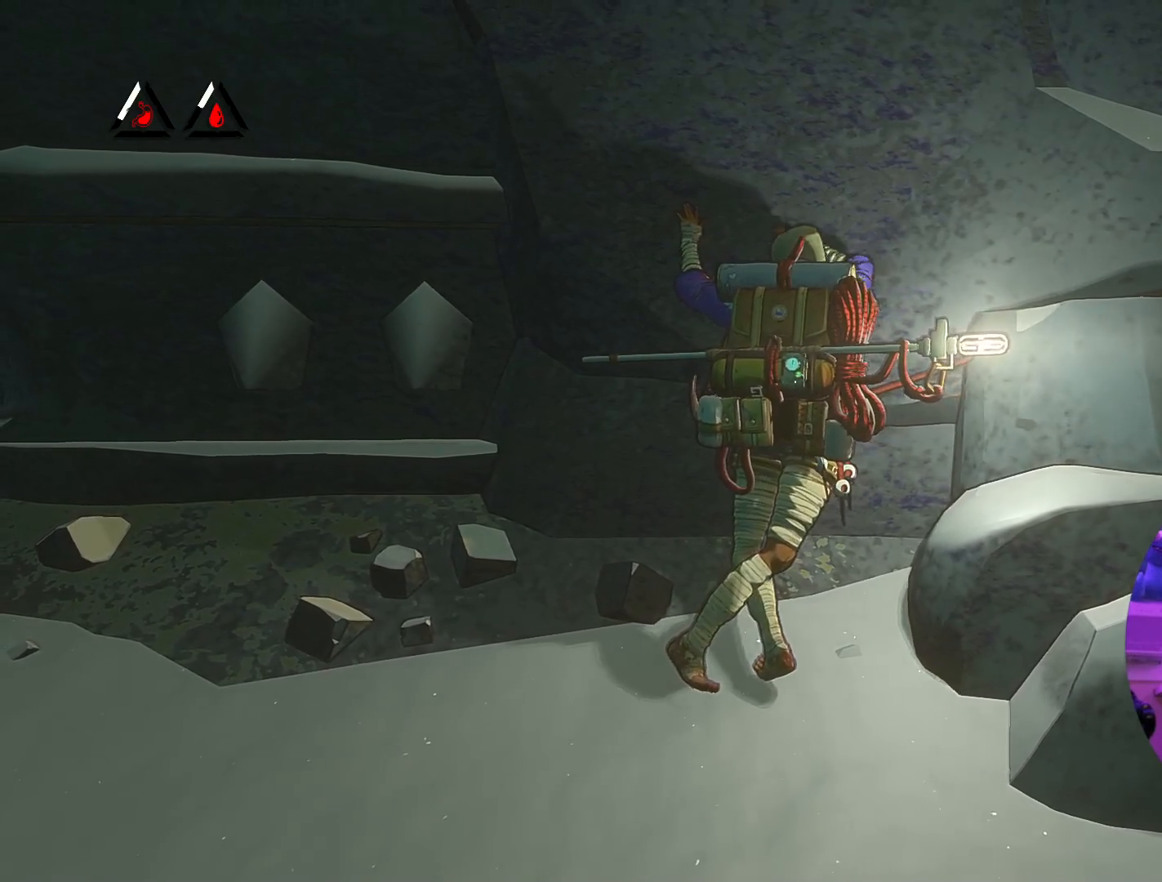
{"buttons": [], "left_stick": "up-left", "right_stick": "center", "events": [[467, "left_stick", "up-left"]]}
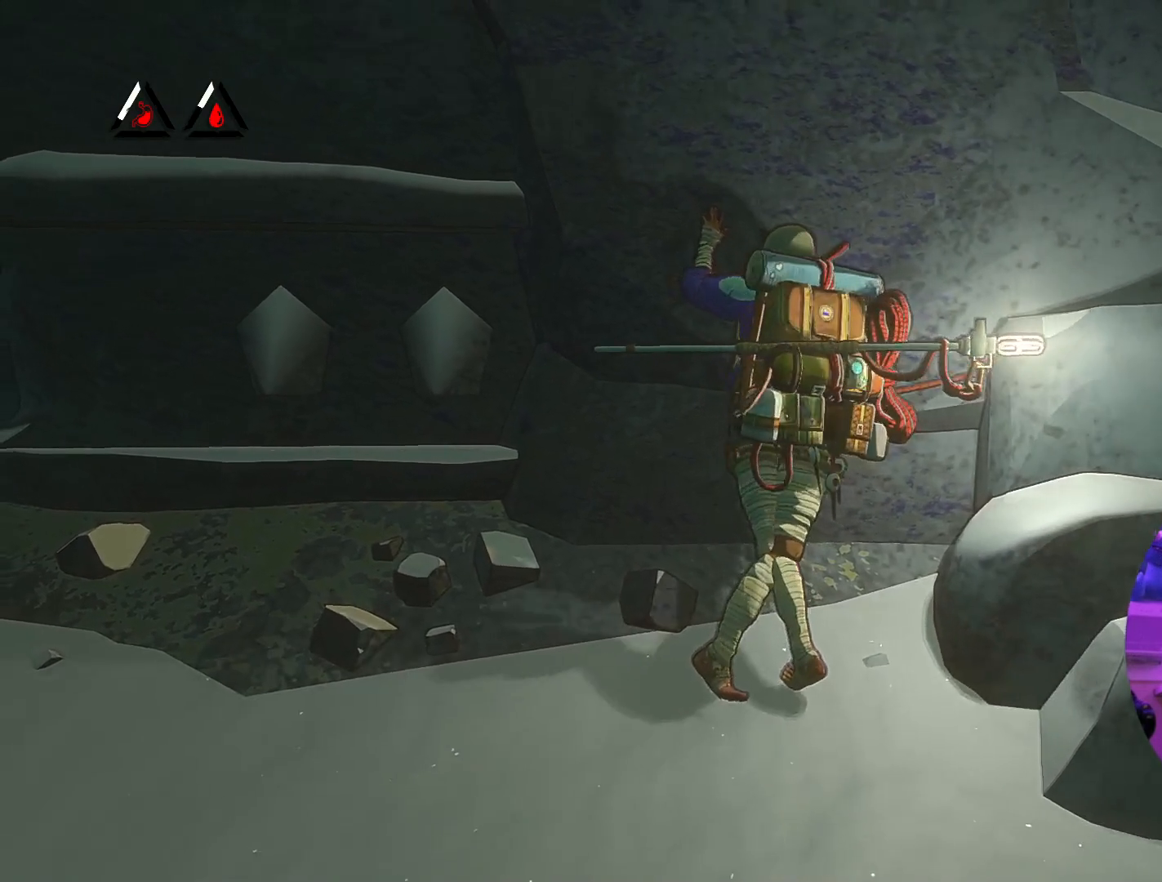
{"buttons": [], "left_stick": "up-left", "right_stick": "center", "events": []}
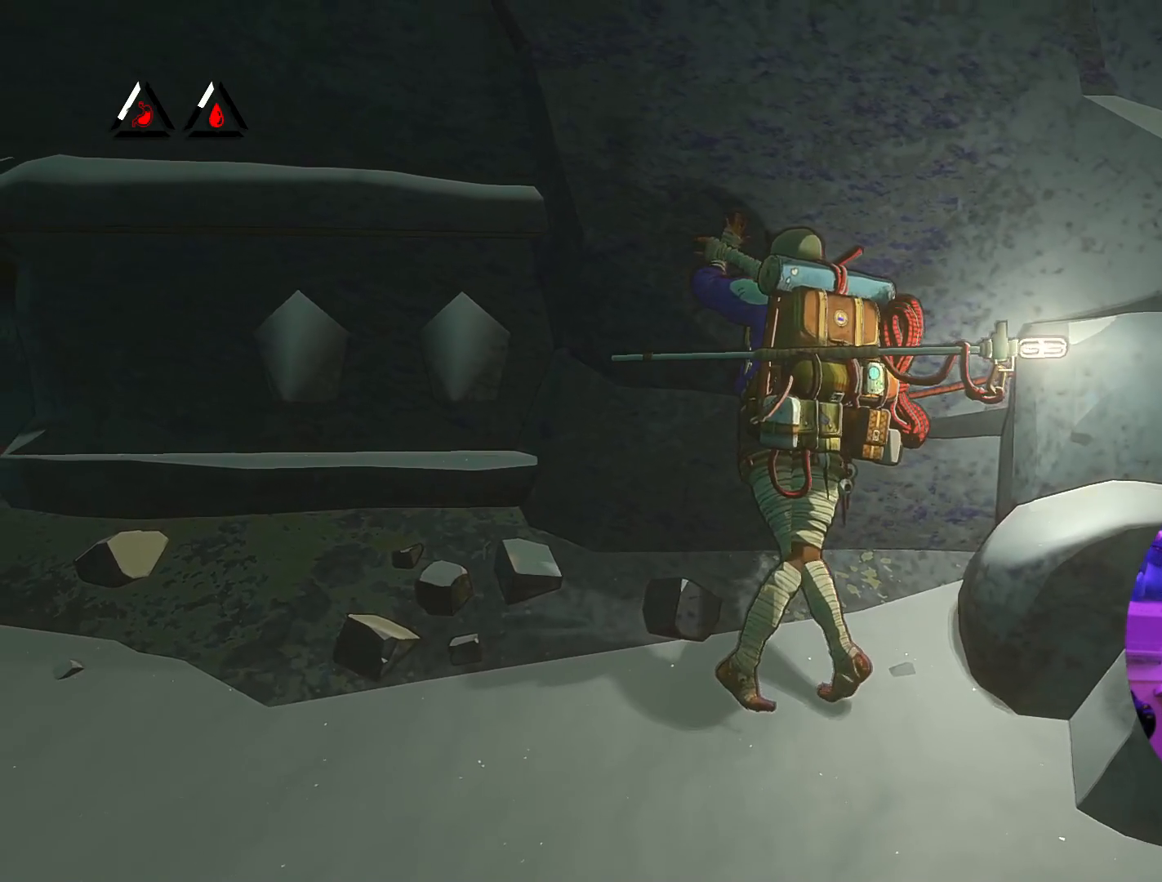
{"buttons": ["R1"], "left_stick": "left", "right_stick": "center", "events": [[50, "R1", "down"], [133, "left_stick", "center"], [433, "left_stick", "left"]]}
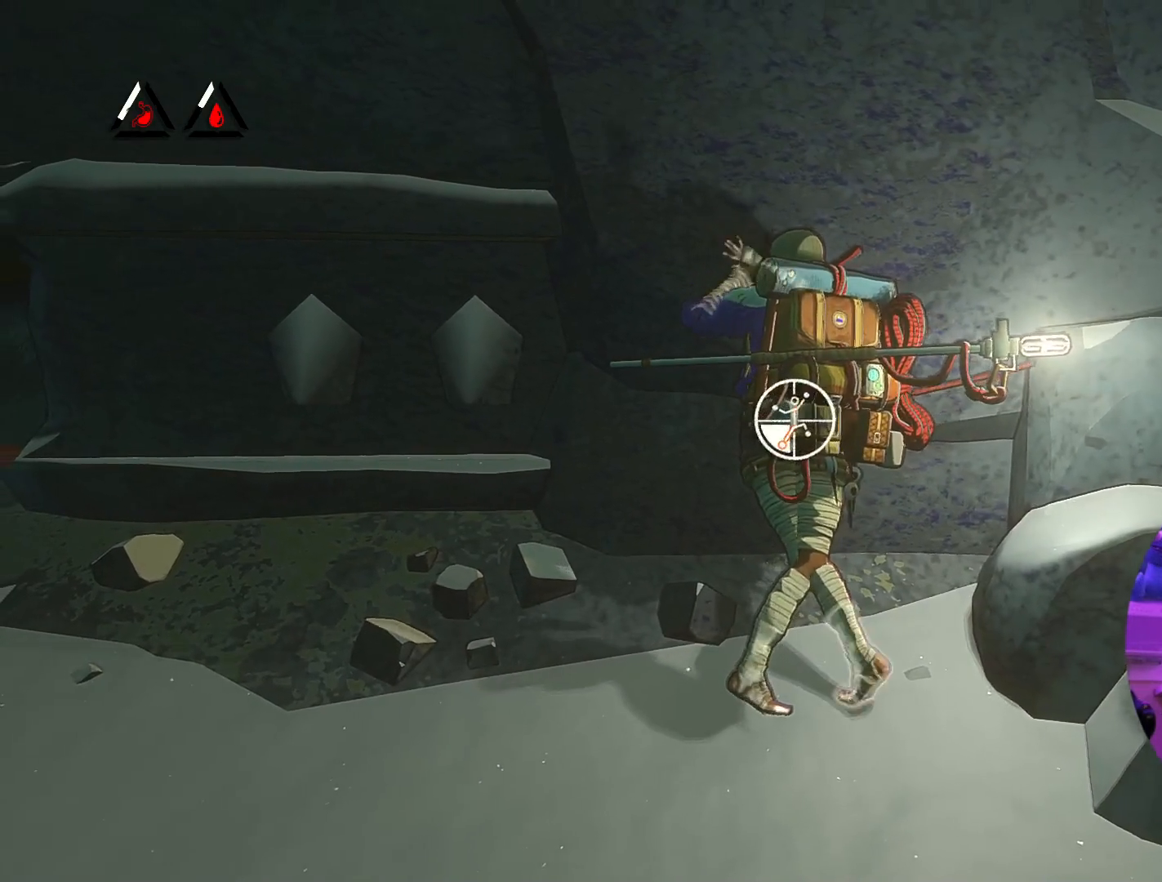
{"buttons": [], "left_stick": "left", "right_stick": "center", "events": [[17, "left_stick", "down-left"], [217, "R1", "up"], [317, "left_stick", "left"]]}
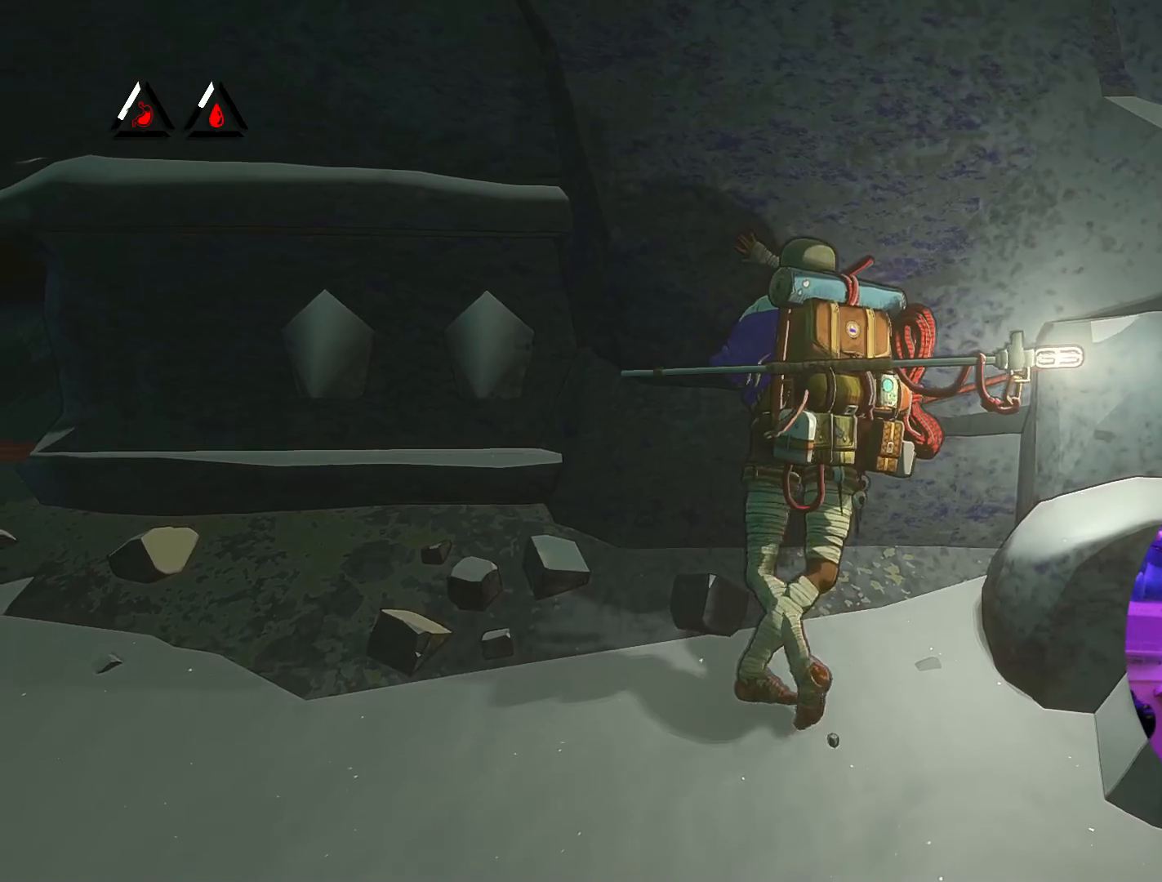
{"buttons": [], "left_stick": "center", "right_stick": "center", "events": [[417, "left_stick", "center"]]}
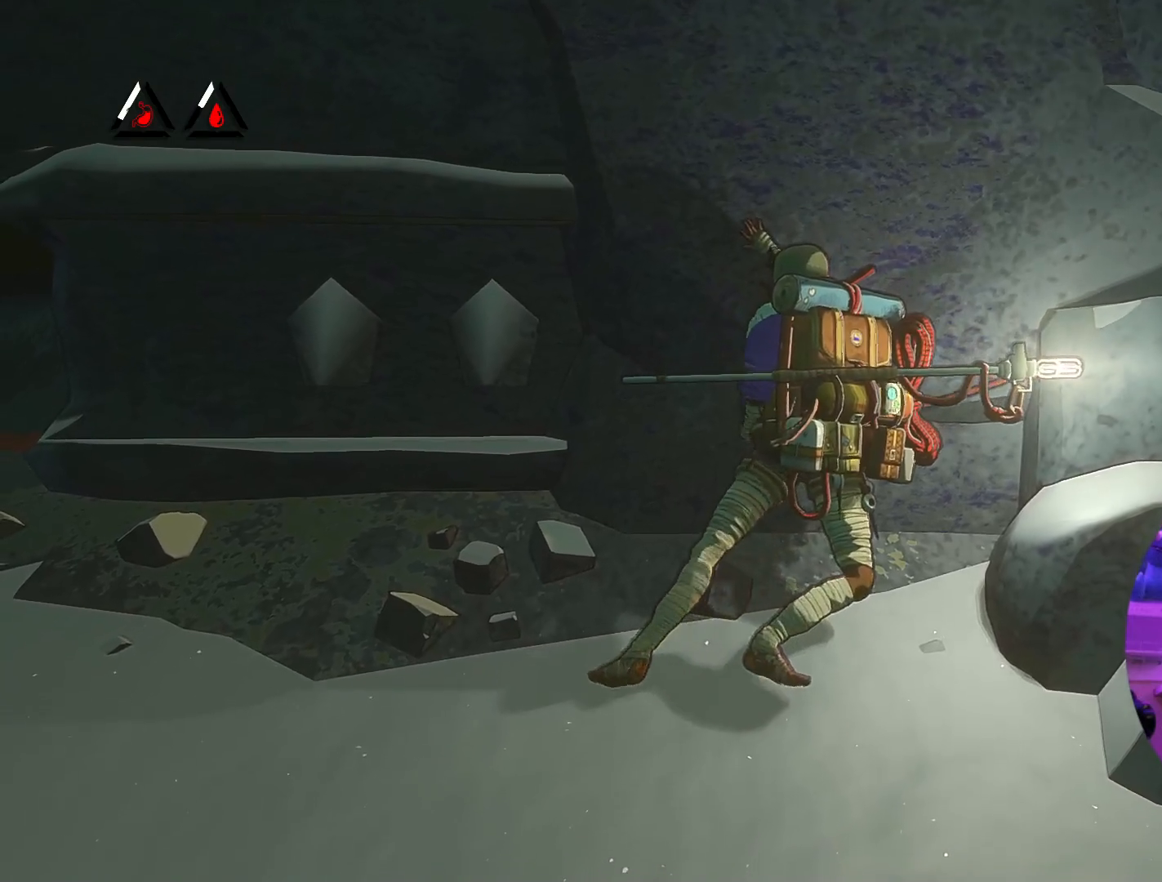
{"buttons": ["R1"], "left_stick": "center", "right_stick": "center", "events": [[167, "R1", "down"]]}
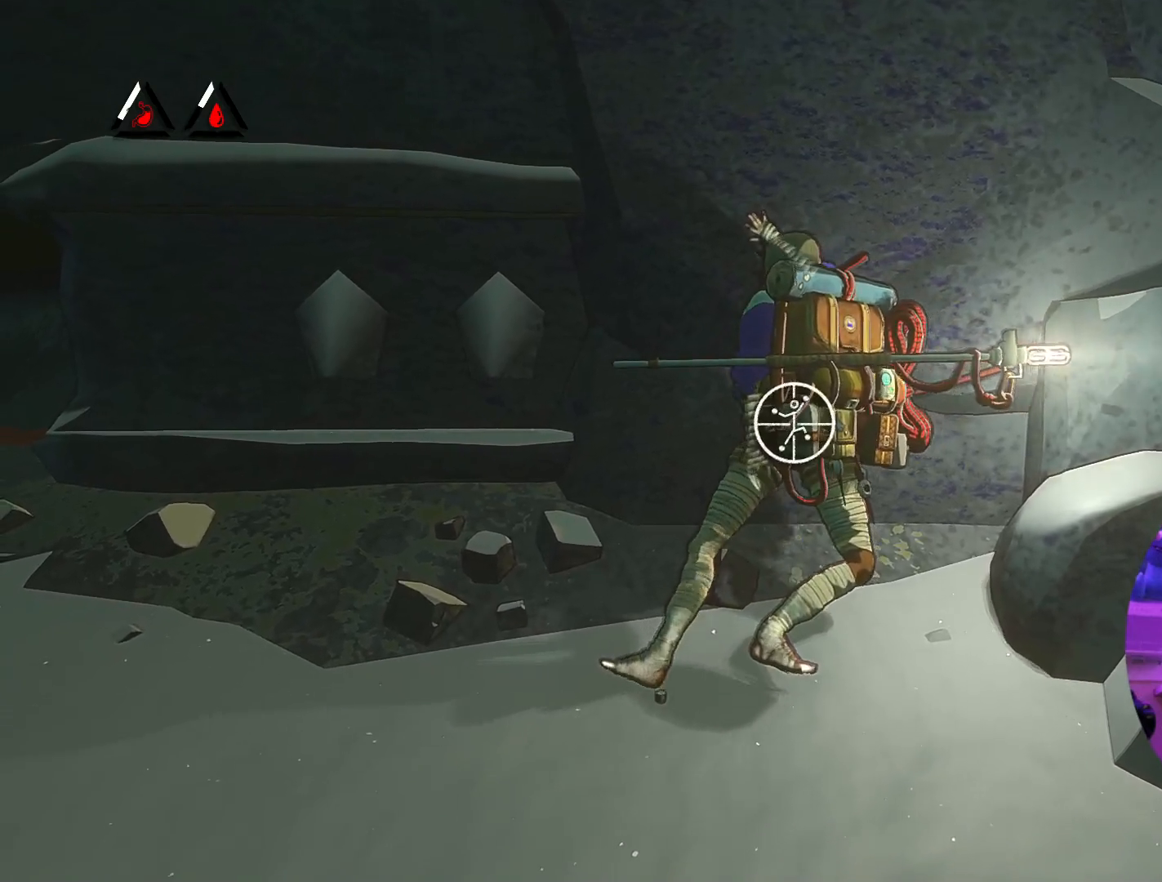
{"buttons": [], "left_stick": "left", "right_stick": "left", "events": [[217, "R1", "up"], [333, "left_stick", "left"], [417, "right_stick", "left"]]}
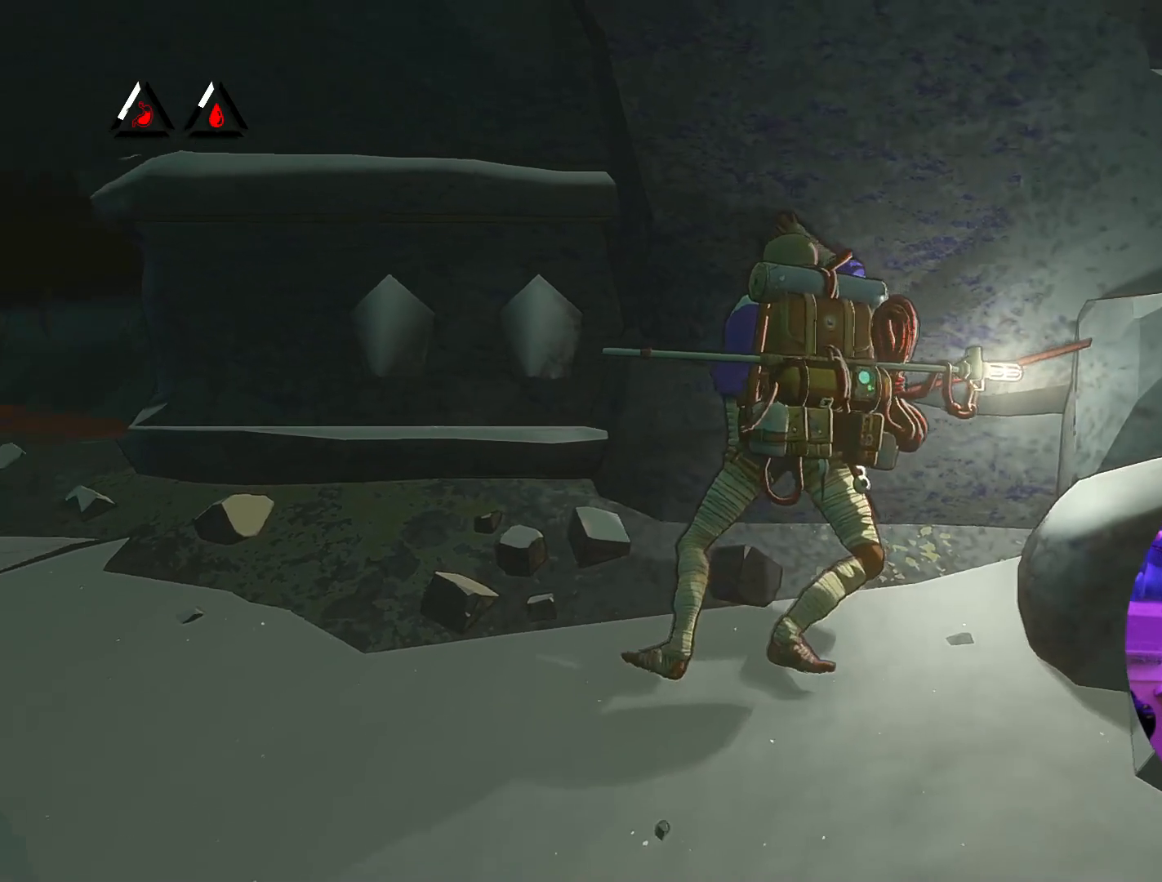
{"buttons": [], "left_stick": "center", "right_stick": "up-left", "events": [[400, "right_stick", "up-left"], [433, "left_stick", "center"]]}
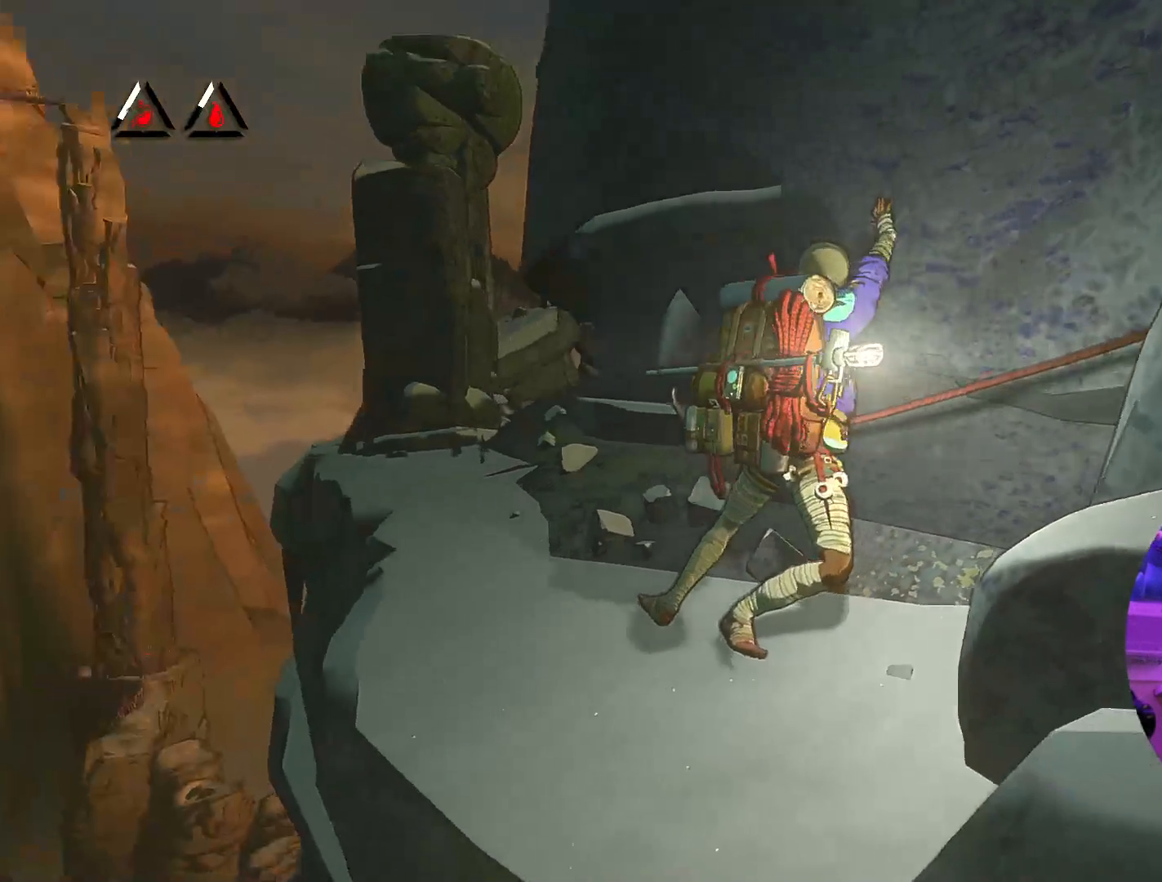
{"buttons": [], "left_stick": "center", "right_stick": "right", "events": [[100, "right_stick", "center"], [417, "right_stick", "right"]]}
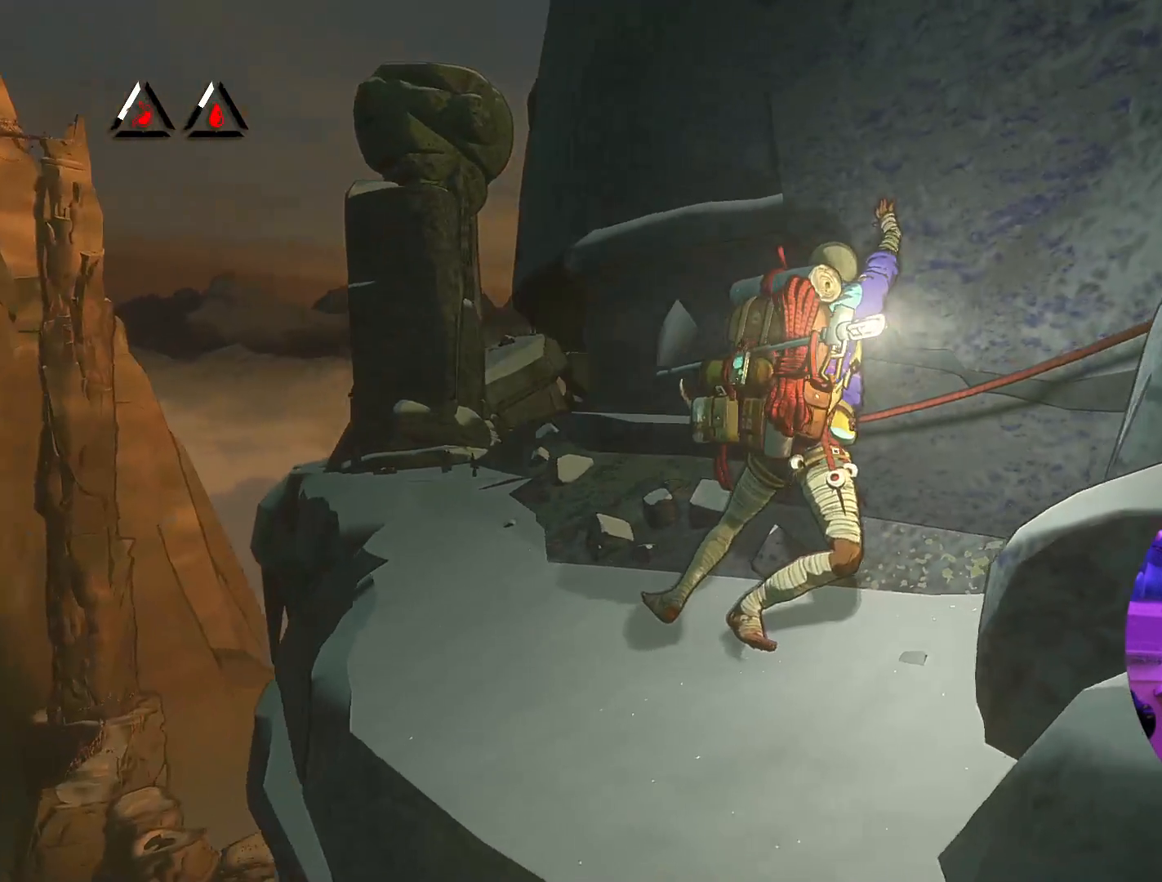
{"buttons": [], "left_stick": "center", "right_stick": "center", "events": [[400, "right_stick", "center"]]}
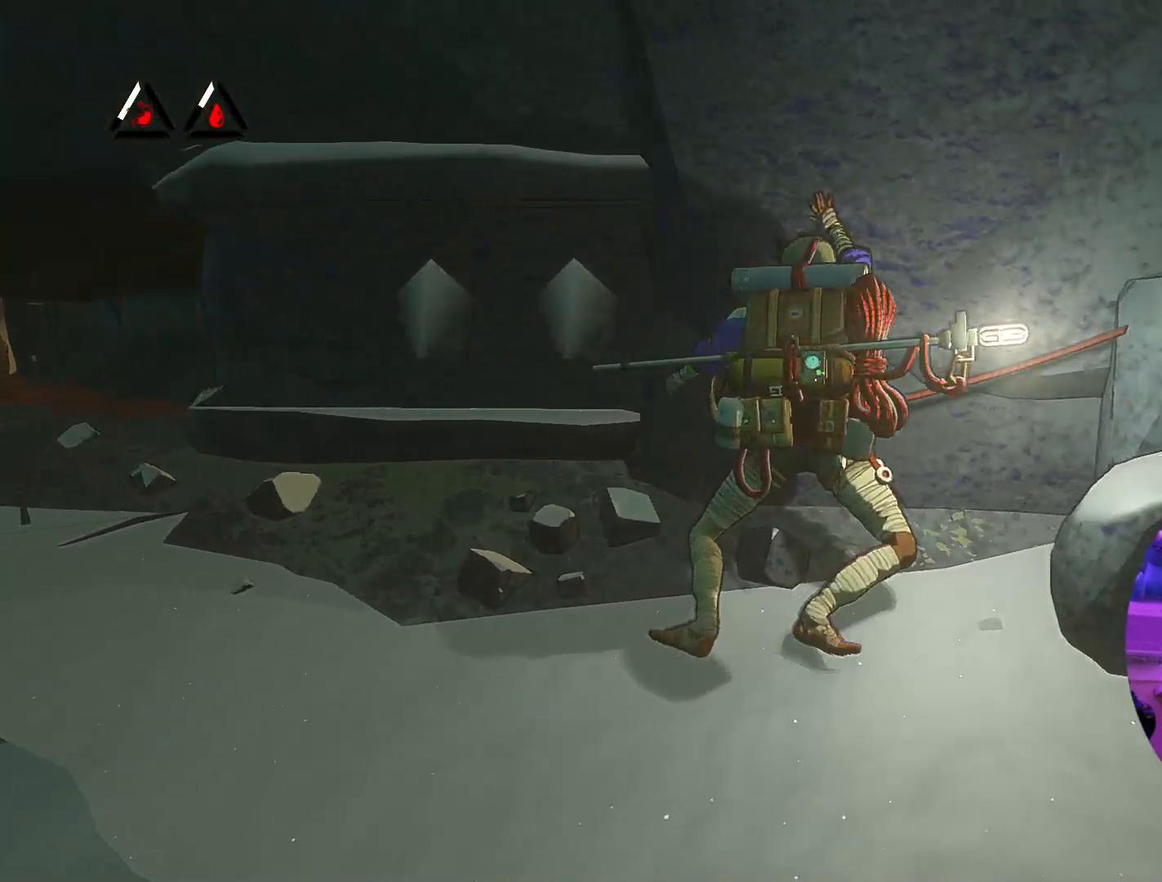
{"buttons": ["R1"], "left_stick": "up-left", "right_stick": "center", "events": [[17, "R1", "down"], [100, "left_stick", "right"], [300, "left_stick", "down-right"], [500, "left_stick", "up-left"]]}
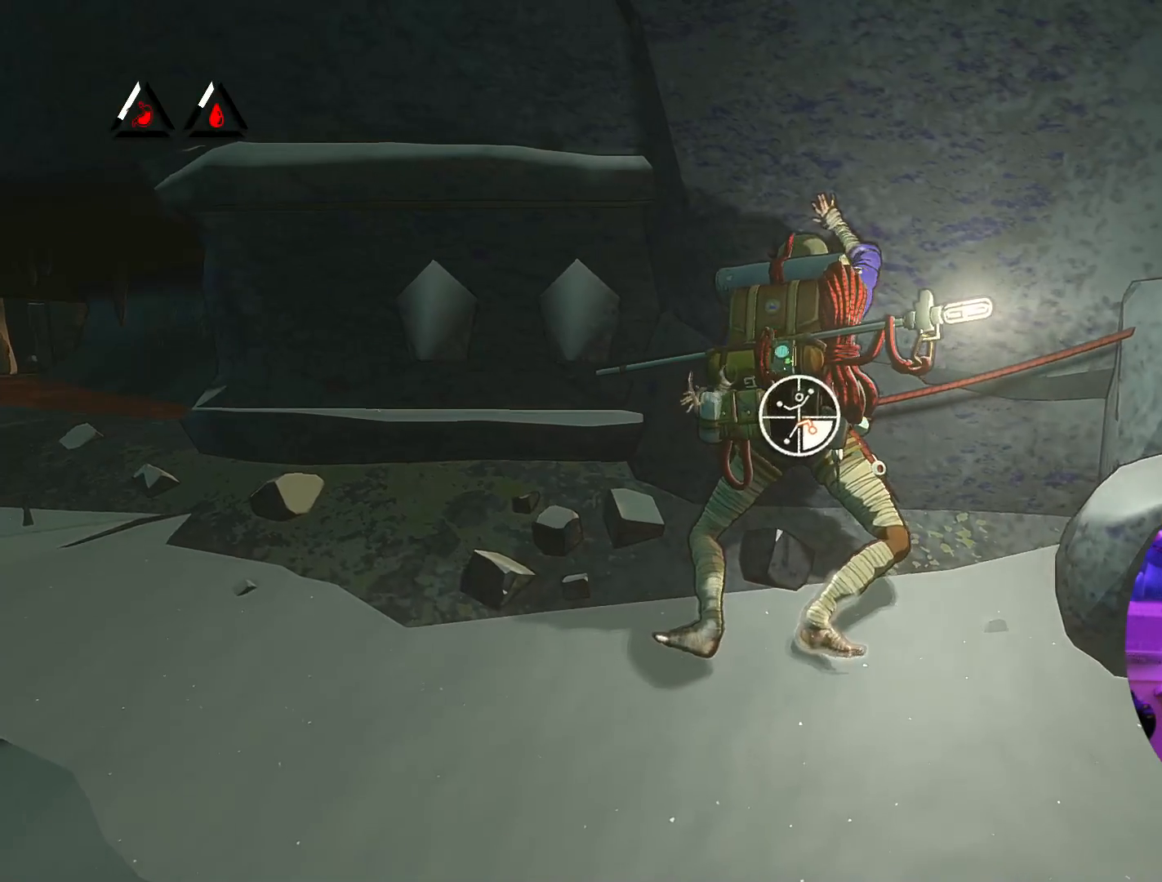
{"buttons": [], "left_stick": "up-left", "right_stick": "center", "events": [[350, "R1", "up"]]}
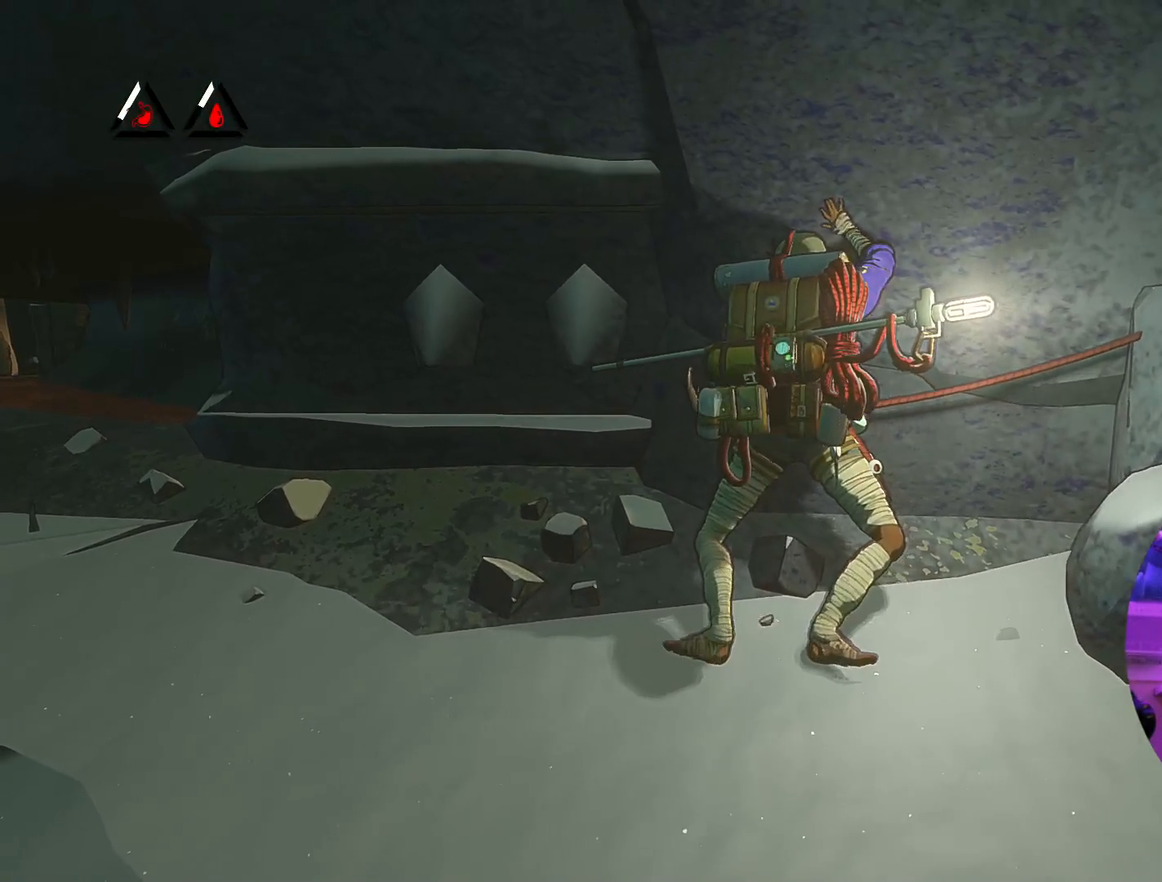
{"buttons": [], "left_stick": "up-left", "right_stick": "center", "events": []}
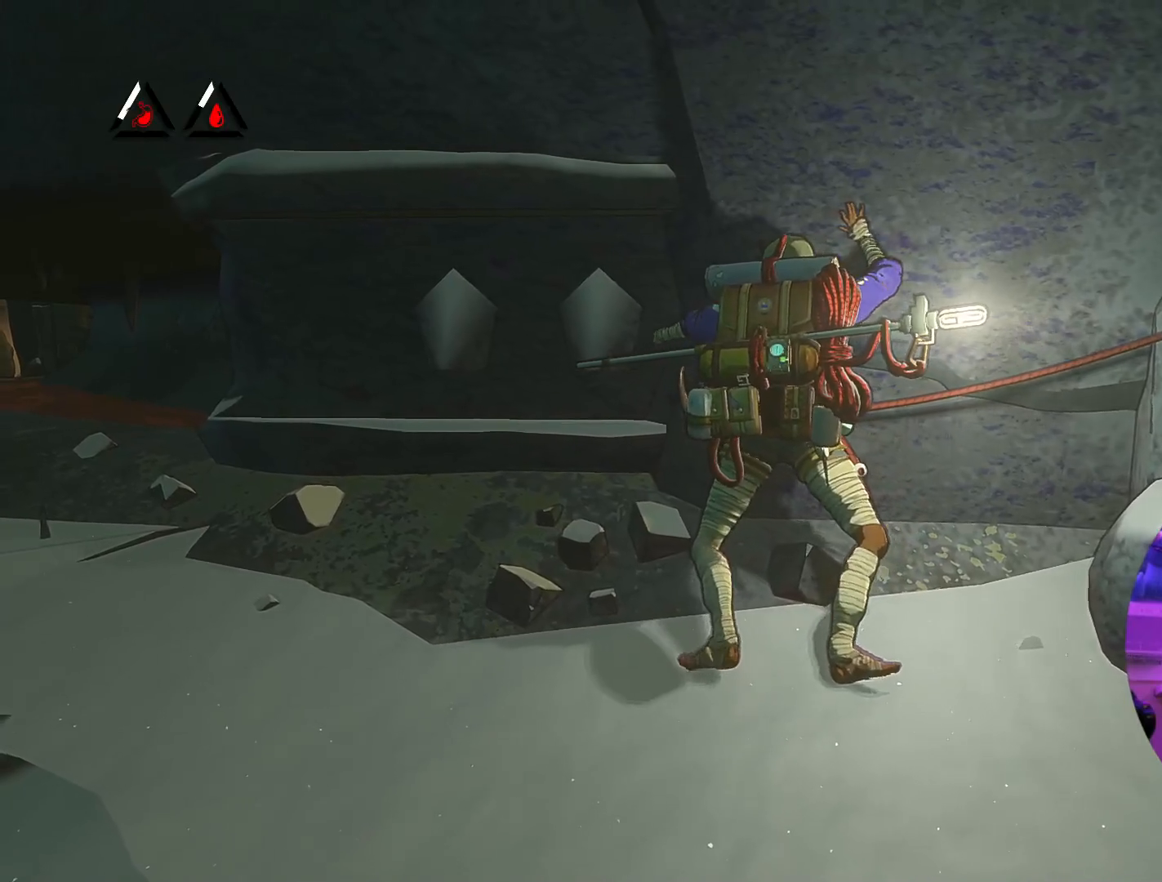
{"buttons": [], "left_stick": "up", "right_stick": "center", "events": [[467, "left_stick", "up"]]}
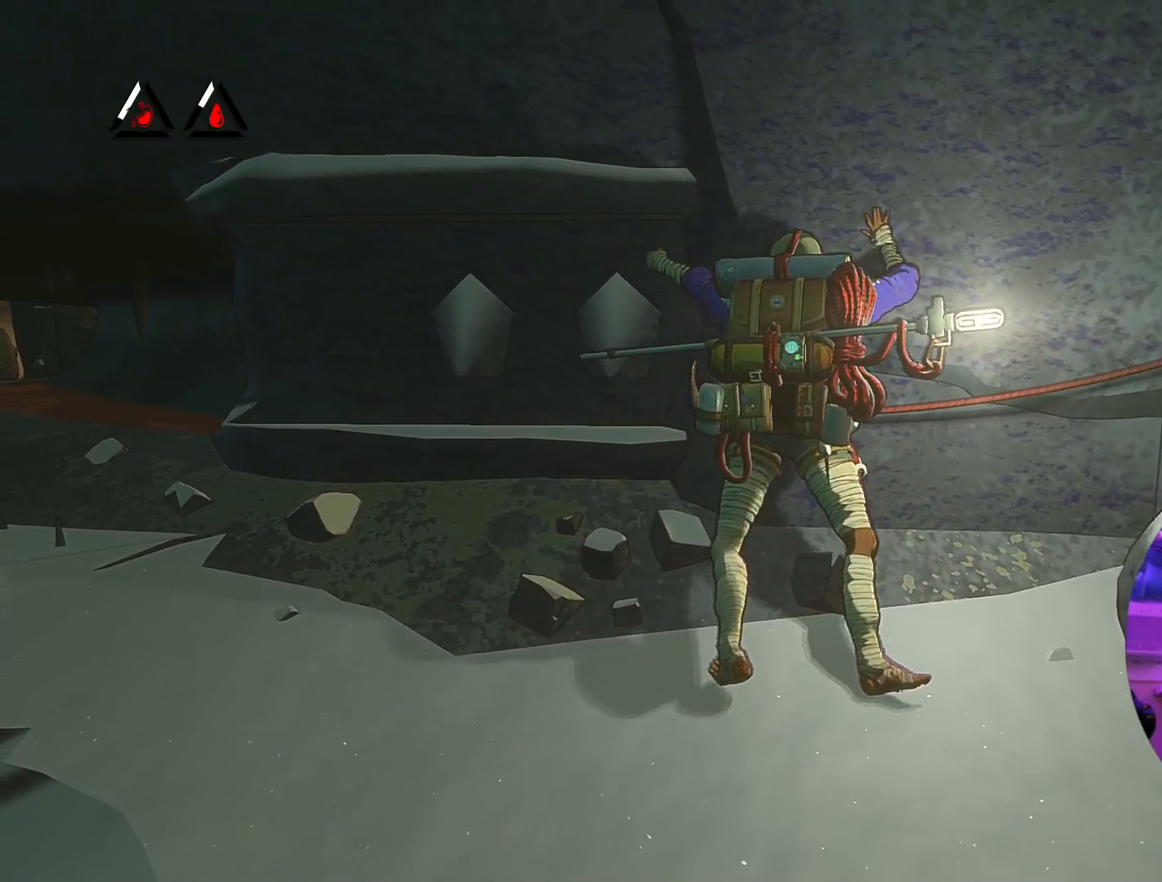
{"buttons": ["R1"], "left_stick": "center", "right_stick": "center", "events": [[117, "left_stick", "up-right"], [333, "R1", "down"], [433, "left_stick", "up-left"], [483, "left_stick", "center"]]}